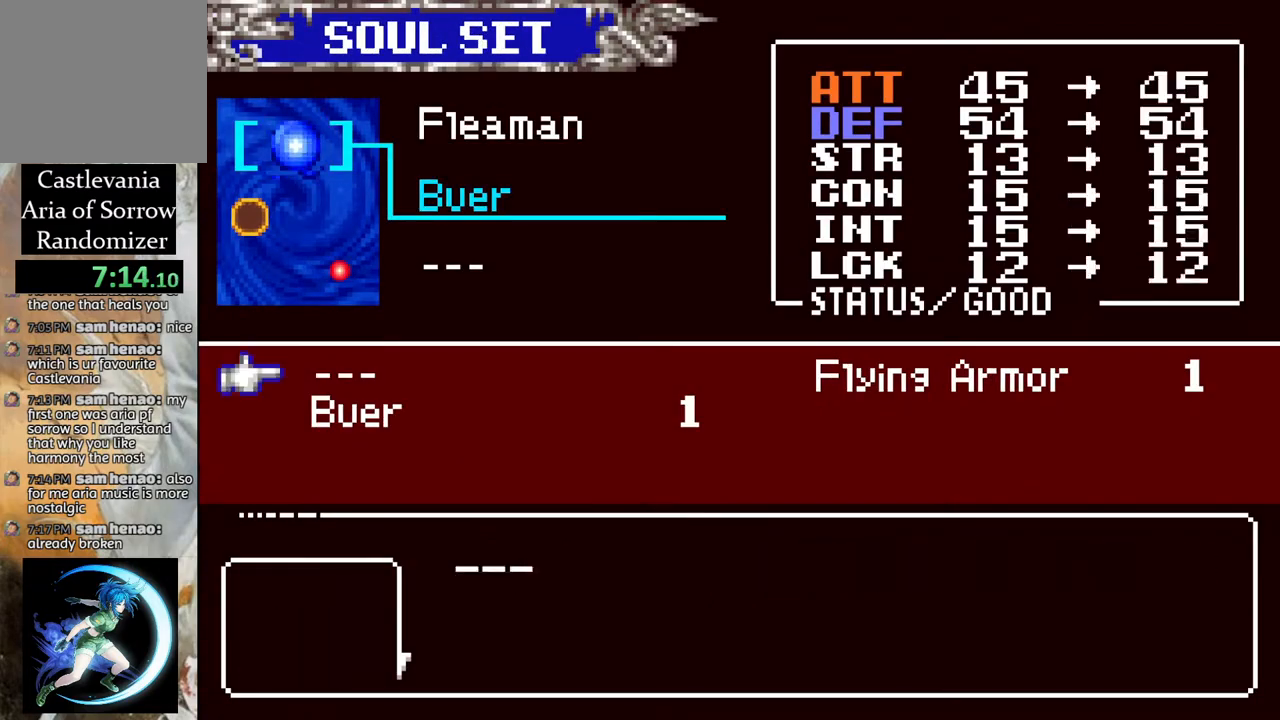
Gameplay with a controller (PlayStation layout); each line is a JSON object with the inputs held at the frame after it. "events" lists button and stick changes between this image and that frame as [ms after this image, input, new state], when the widget could be followed in between.
{"buttons": ["CIRCLE"], "left_stick": "center", "right_stick": "center", "events": [[50, "CROSS", "up"], [183, "DPAD_RIGHT", "down"], [233, "DPAD_RIGHT", "up"], [317, "CROSS", "down"], [367, "CROSS", "up"], [450, "CIRCLE", "down"]]}
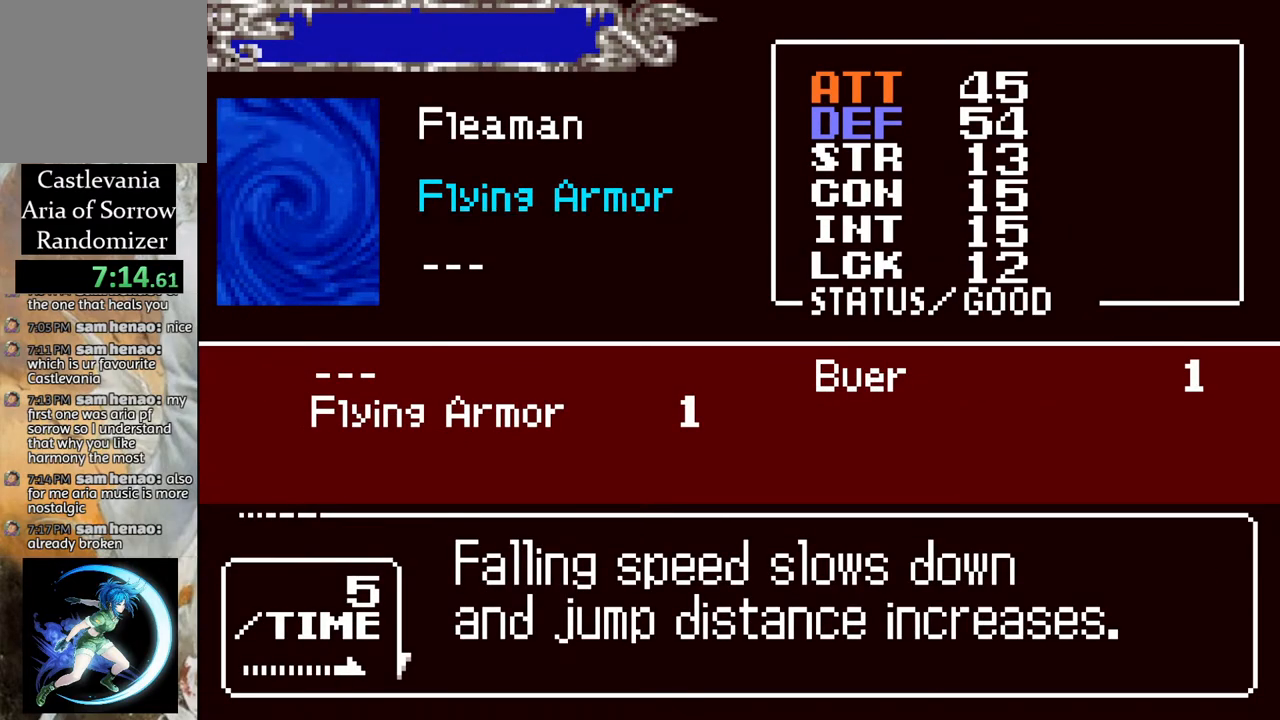
{"buttons": [], "left_stick": "center", "right_stick": "center", "events": [[83, "CIRCLE", "up"], [283, "CIRCLE", "down"], [383, "CIRCLE", "up"]]}
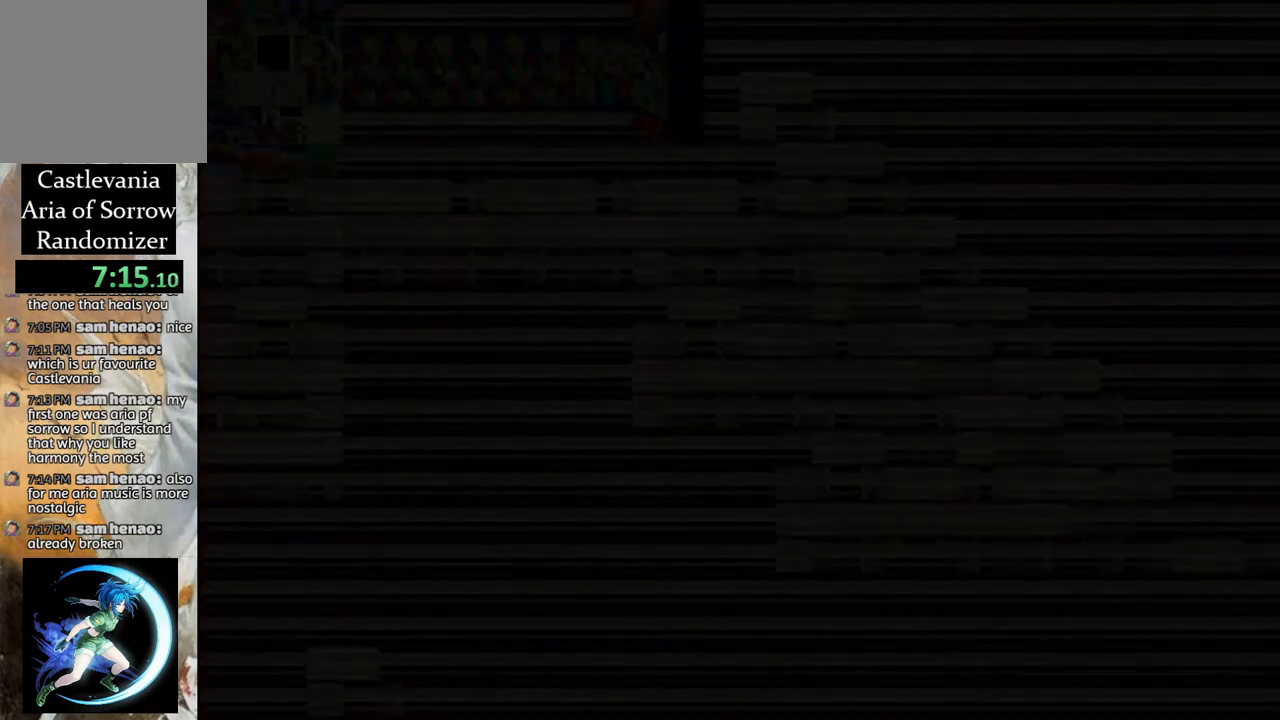
{"buttons": ["CROSS"], "left_stick": "center", "right_stick": "center", "events": [[83, "DPAD_RIGHT", "down"], [217, "CROSS", "down"], [433, "DPAD_RIGHT", "up"]]}
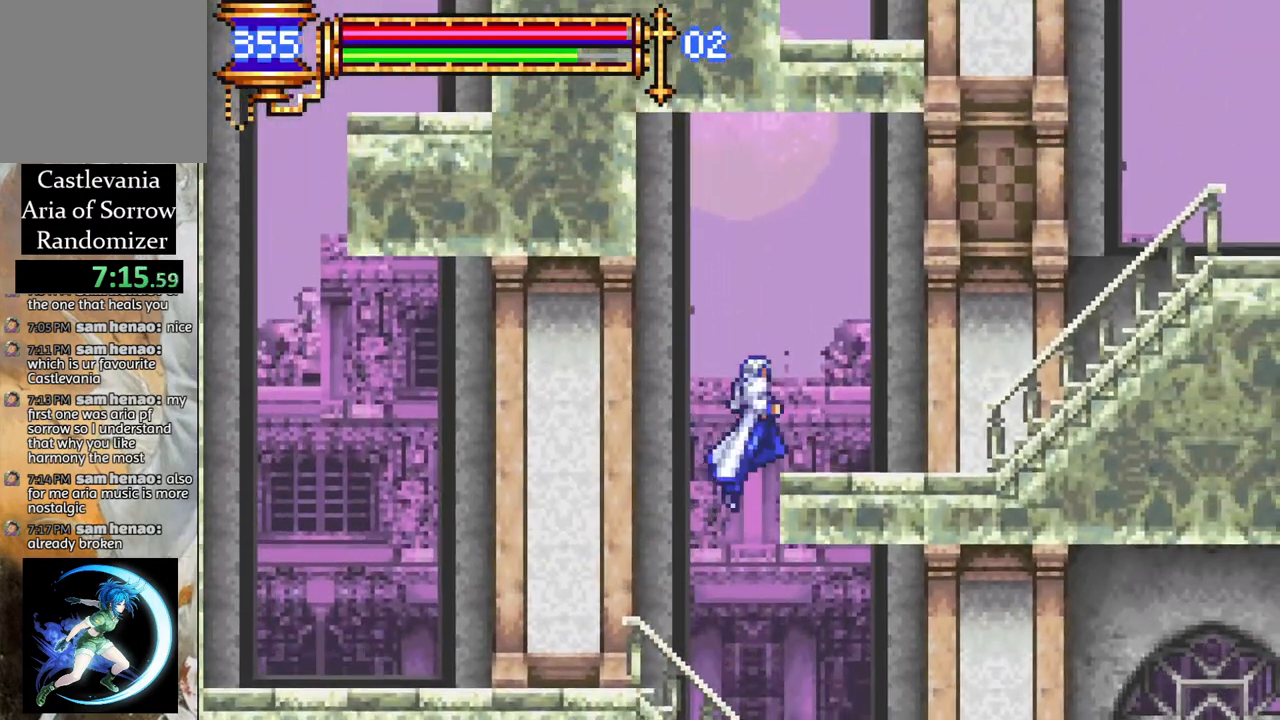
{"buttons": ["DPAD_LEFT"], "left_stick": "center", "right_stick": "center", "events": [[150, "DPAD_RIGHT", "down"], [200, "DPAD_RIGHT", "up"], [233, "DPAD_LEFT", "down"], [317, "CROSS", "up"]]}
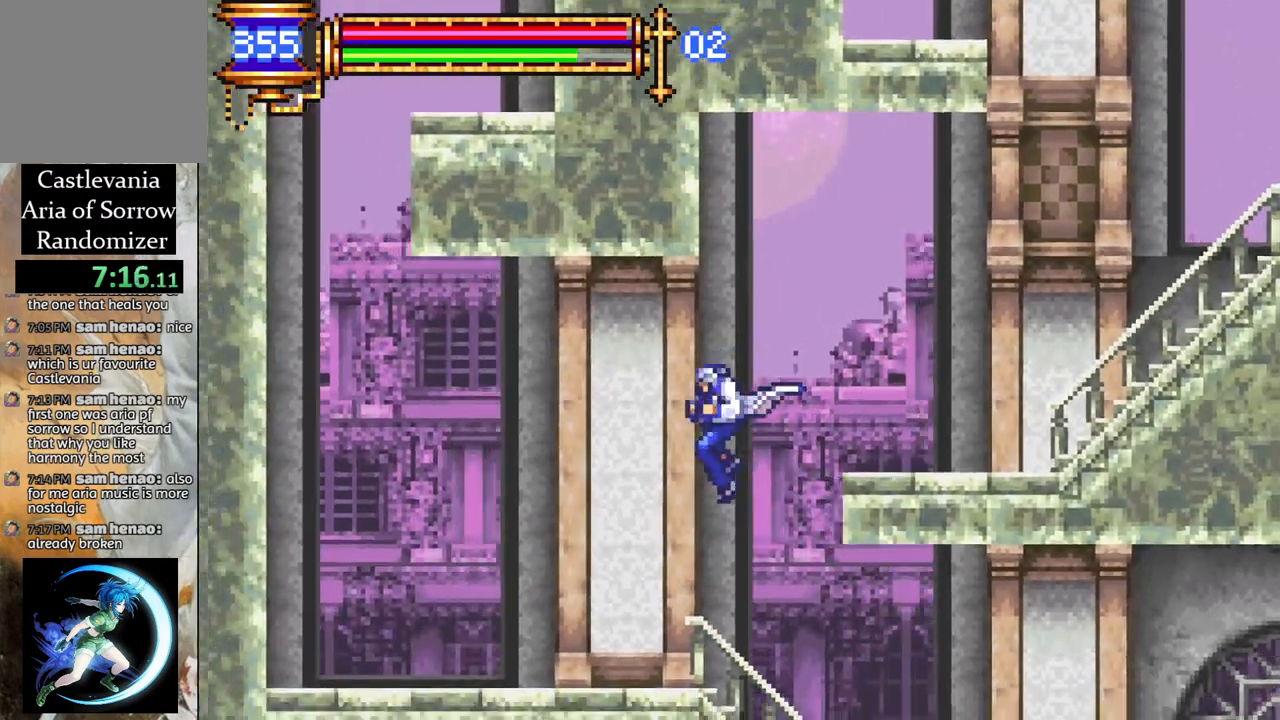
{"buttons": ["CROSS", "DPAD_RIGHT"], "left_stick": "center", "right_stick": "center", "events": [[200, "DPAD_LEFT", "up"], [267, "DPAD_RIGHT", "down"], [333, "CROSS", "down"]]}
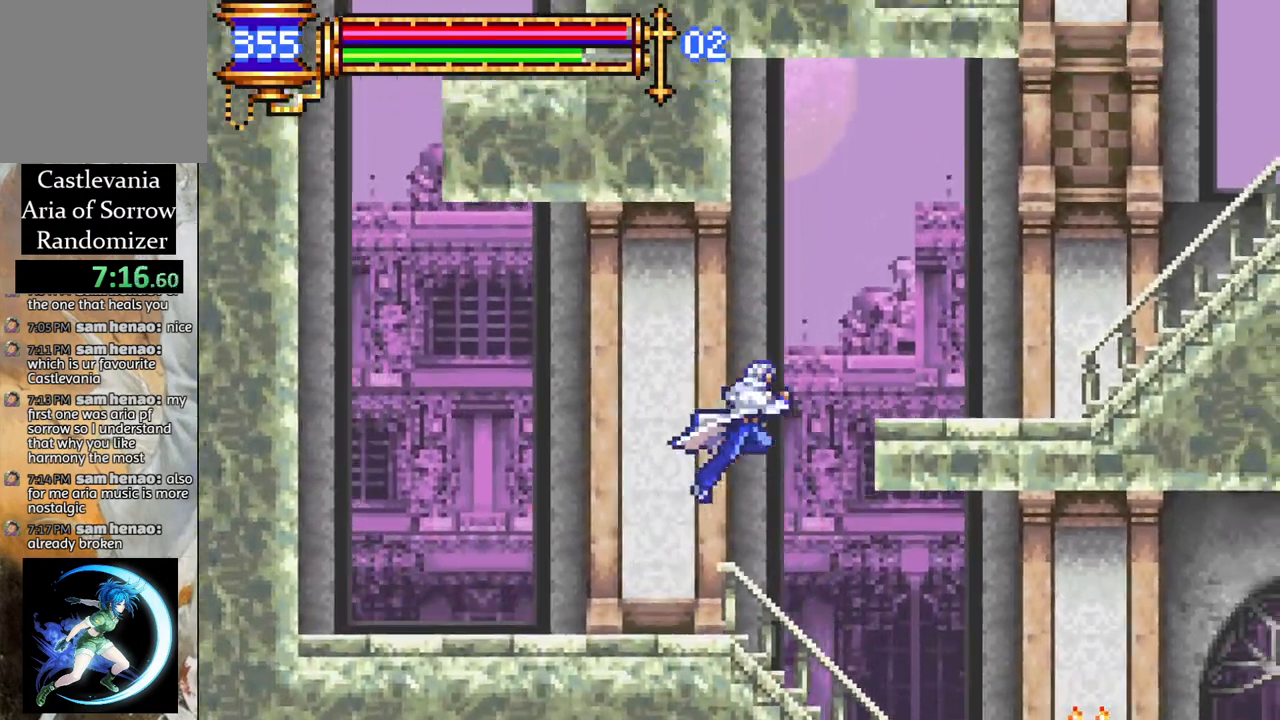
{"buttons": ["DPAD_RIGHT"], "left_stick": "center", "right_stick": "center", "events": [[317, "CROSS", "up"]]}
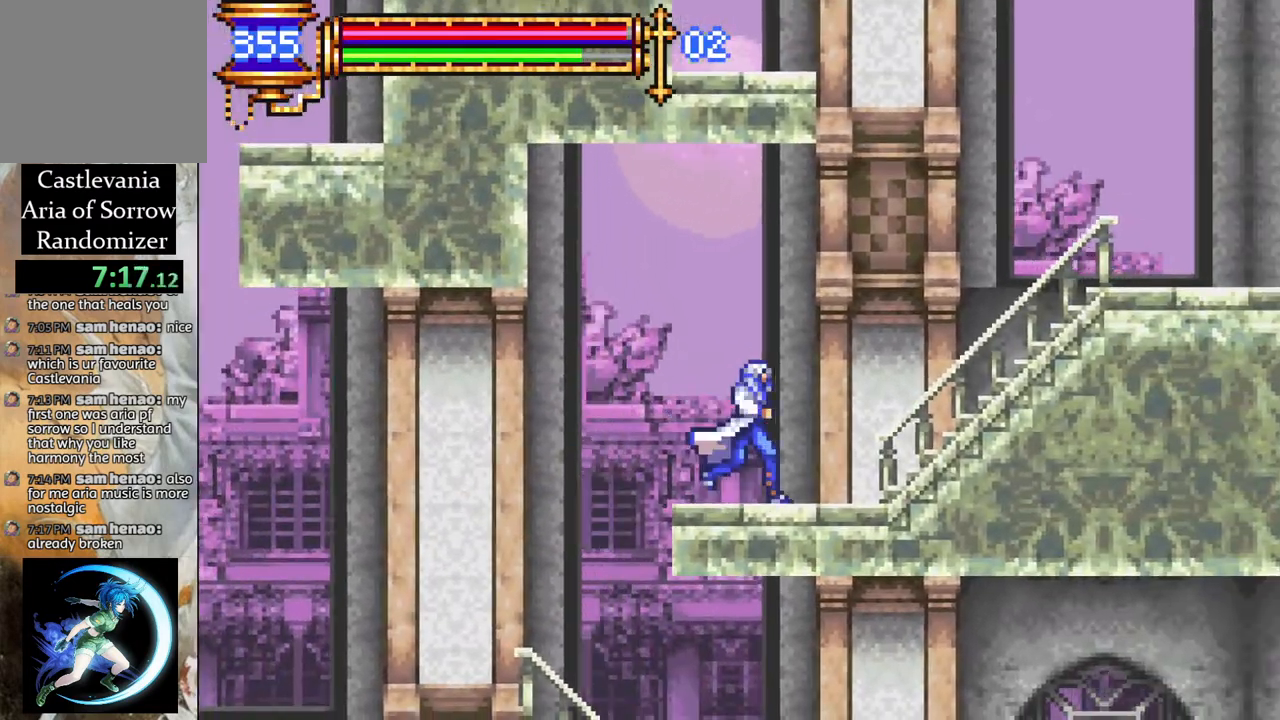
{"buttons": ["DPAD_RIGHT"], "left_stick": "center", "right_stick": "center", "events": [[33, "CROSS", "down"], [117, "CROSS", "up"]]}
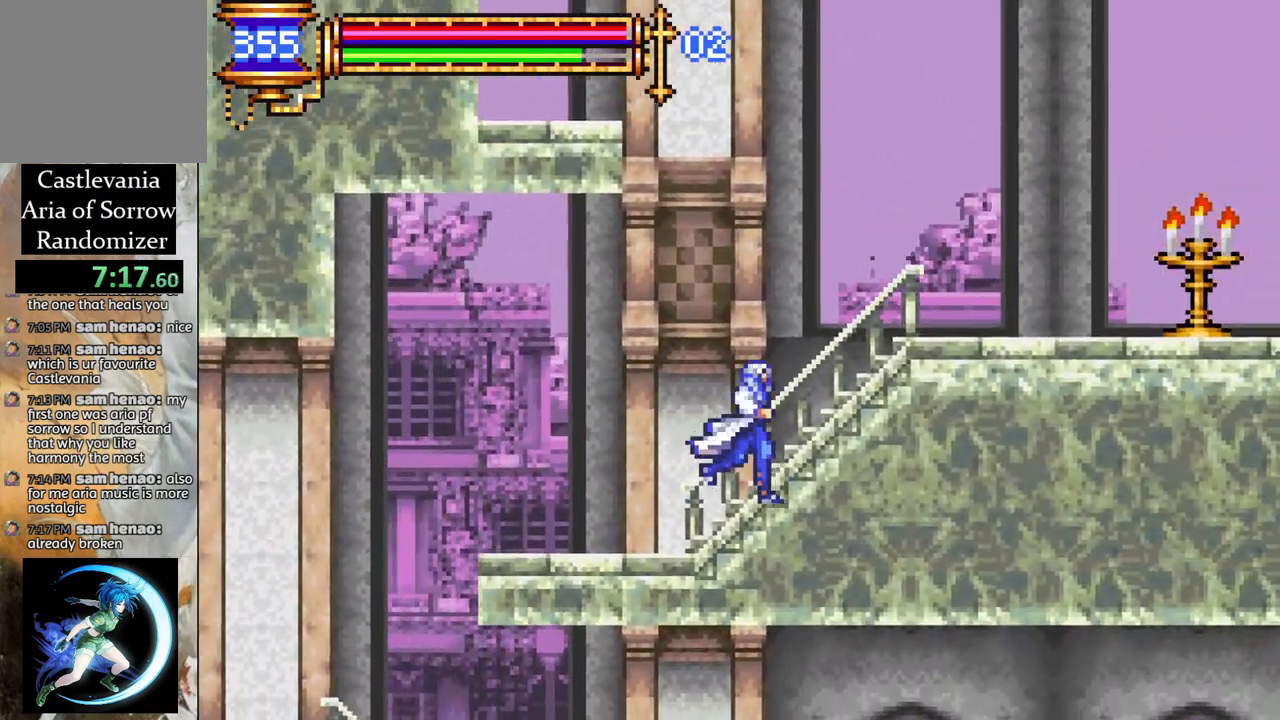
{"buttons": ["DPAD_RIGHT"], "left_stick": "center", "right_stick": "center", "events": [[50, "CROSS", "down"], [367, "CROSS", "up"]]}
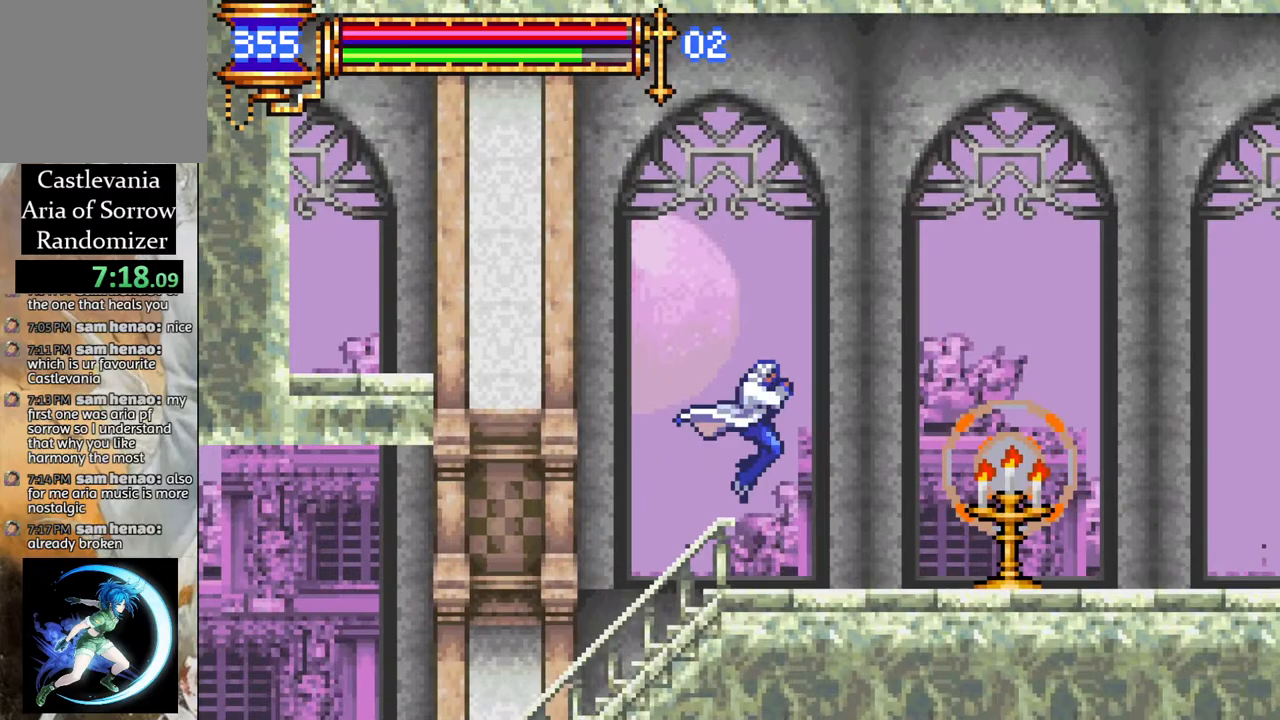
{"buttons": ["CIRCLE", "DPAD_RIGHT"], "left_stick": "center", "right_stick": "center", "events": [[417, "CROSS", "down"], [467, "CIRCLE", "down"], [483, "CROSS", "up"]]}
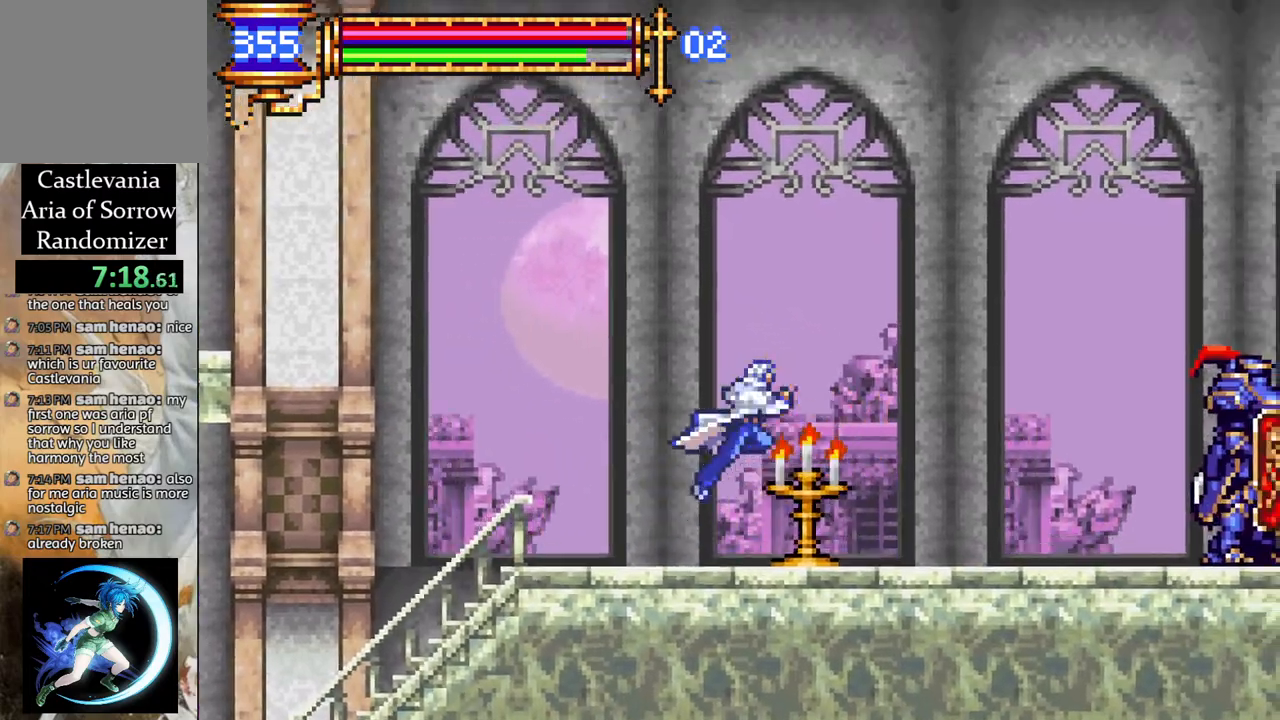
{"buttons": ["DPAD_RIGHT"], "left_stick": "center", "right_stick": "center", "events": [[33, "CIRCLE", "up"], [283, "DPAD_RIGHT", "up"], [400, "DPAD_RIGHT", "down"]]}
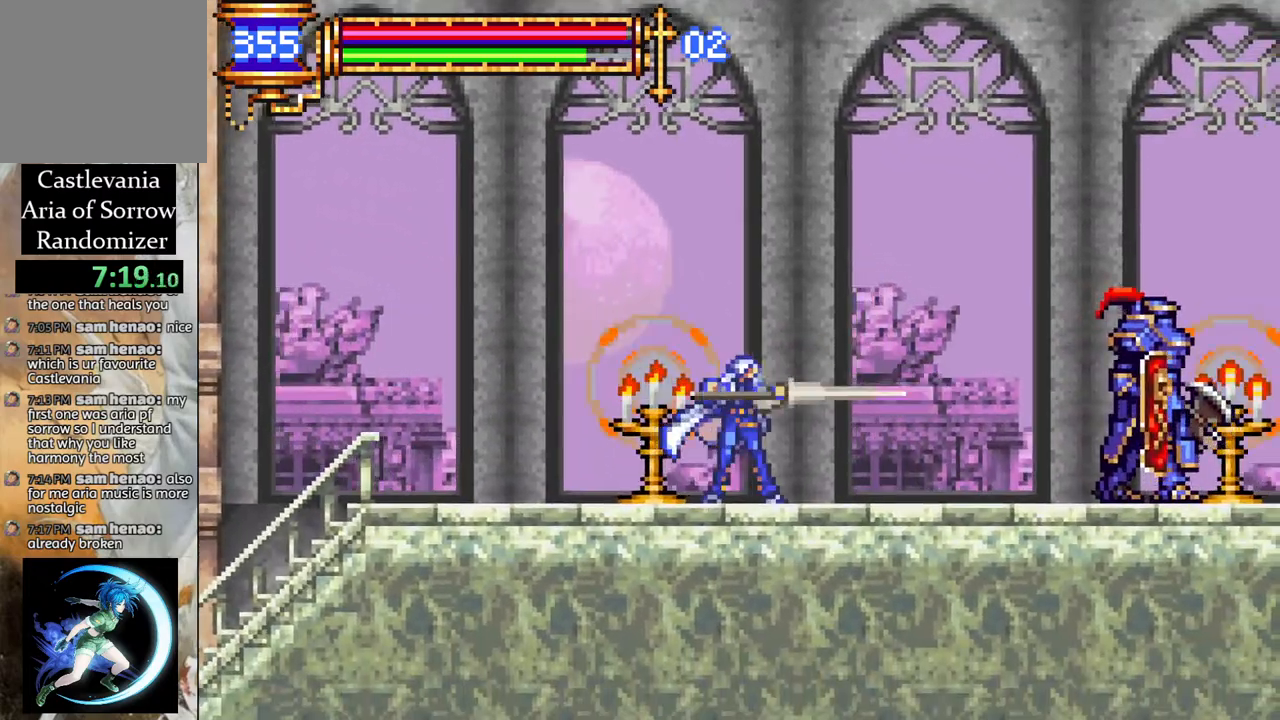
{"buttons": ["CROSS", "DPAD_RIGHT"], "left_stick": "center", "right_stick": "center", "events": [[483, "CROSS", "down"]]}
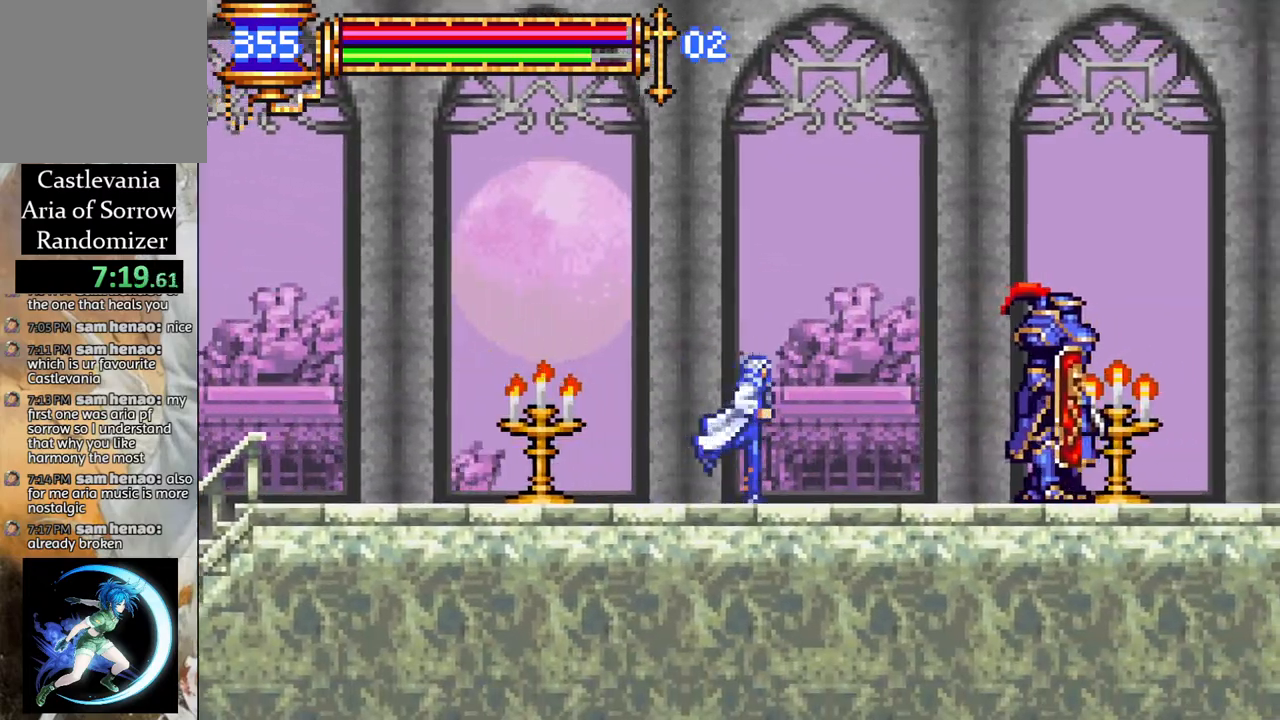
{"buttons": ["DPAD_RIGHT"], "left_stick": "center", "right_stick": "center", "events": [[33, "CIRCLE", "down"], [33, "CROSS", "up"], [67, "CIRCLE", "up"]]}
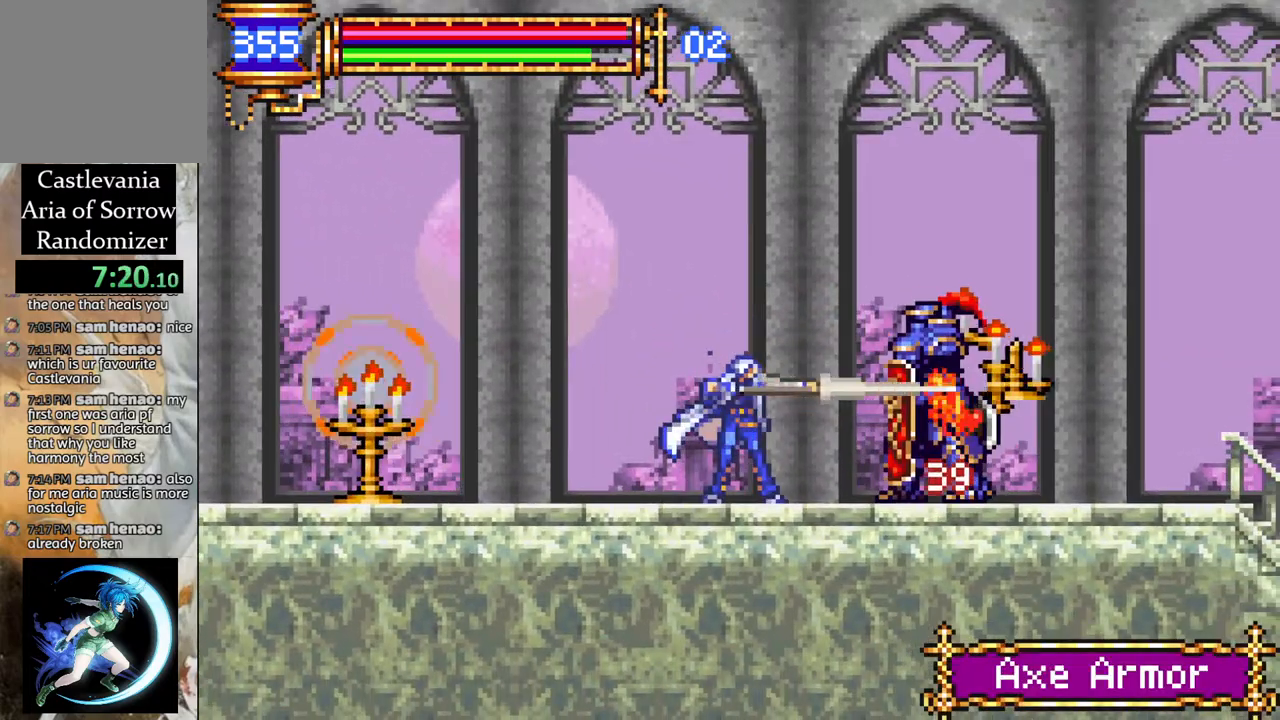
{"buttons": ["CIRCLE", "DPAD_DOWN"], "left_stick": "center", "right_stick": "center", "events": [[267, "DPAD_DOWN", "down"], [267, "DPAD_RIGHT", "up"], [317, "CIRCLE", "down"], [433, "CIRCLE", "up"], [483, "CIRCLE", "down"]]}
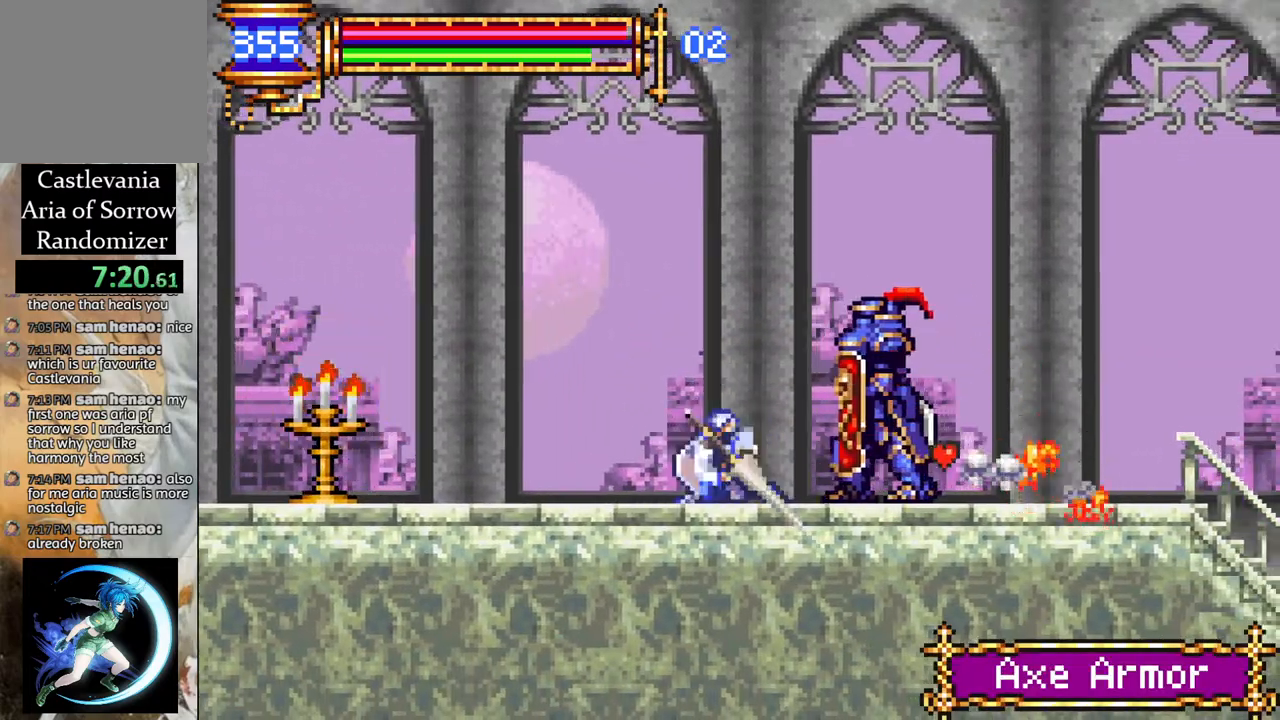
{"buttons": [], "left_stick": "center", "right_stick": "center", "events": [[67, "CIRCLE", "up"], [133, "CIRCLE", "down"], [250, "CIRCLE", "up"], [417, "DPAD_DOWN", "up"]]}
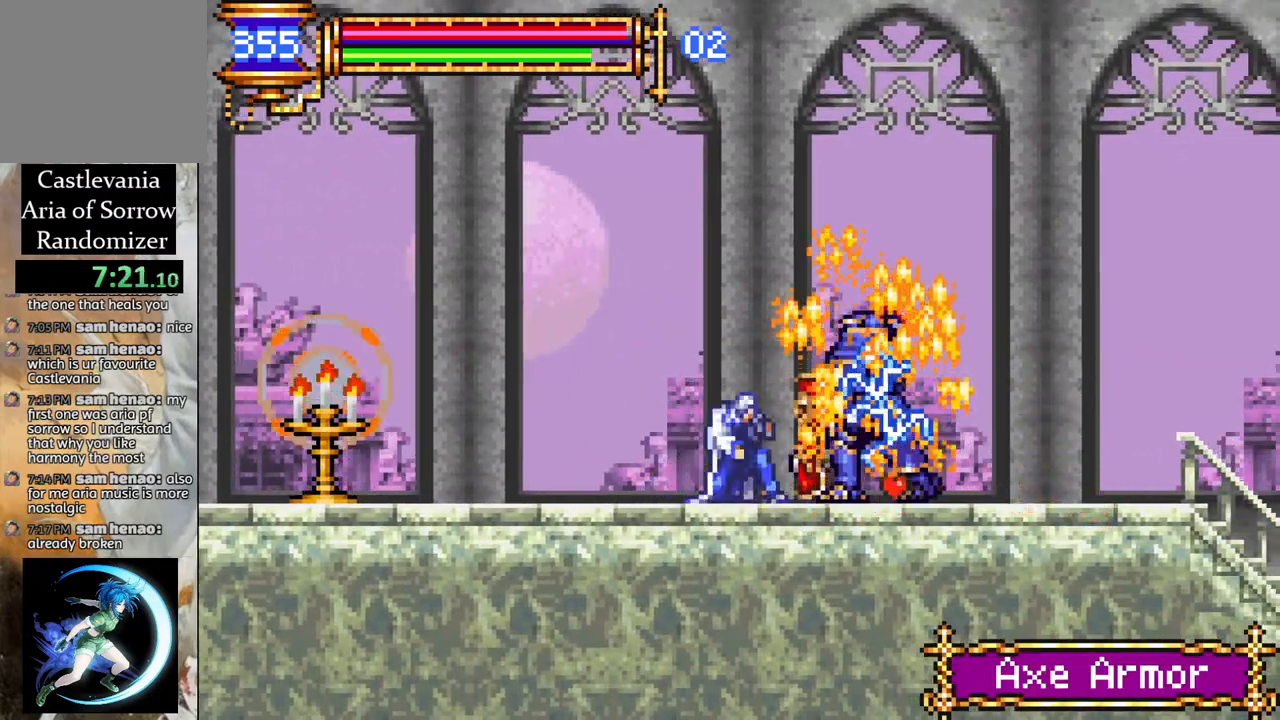
{"buttons": ["DPAD_RIGHT"], "left_stick": "center", "right_stick": "center", "events": [[50, "DPAD_RIGHT", "down"]]}
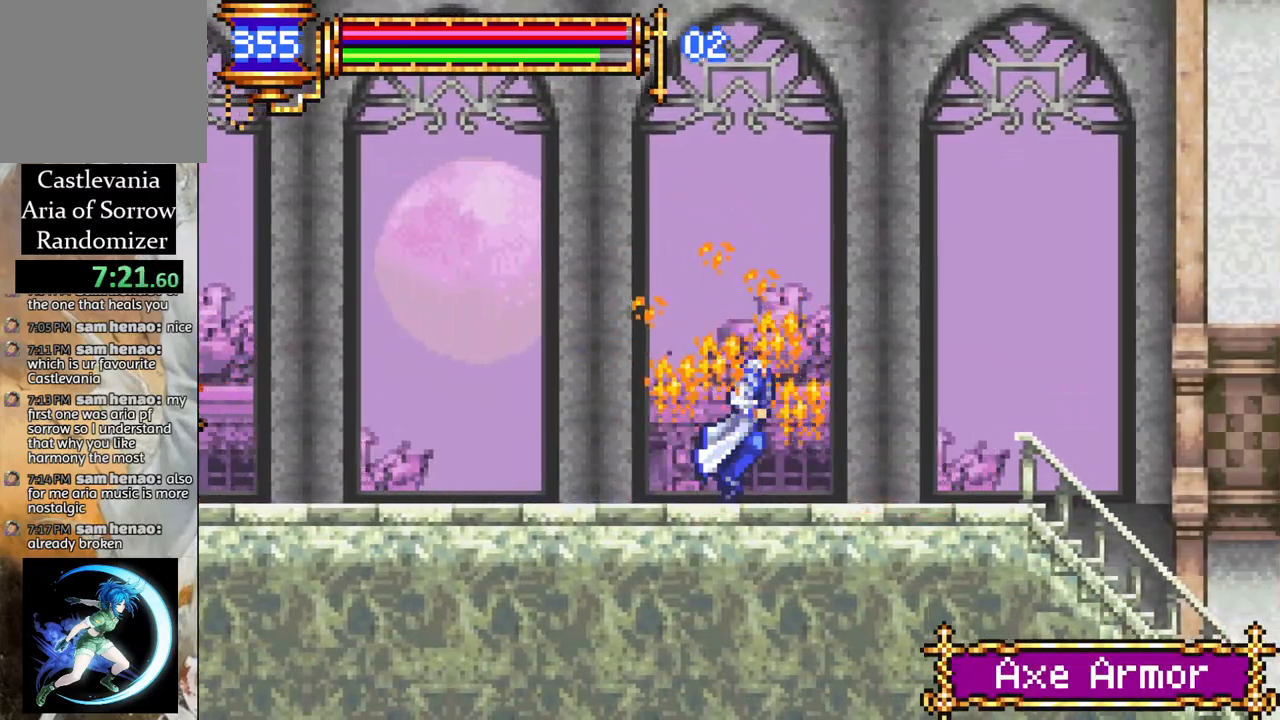
{"buttons": ["DPAD_RIGHT"], "left_stick": "center", "right_stick": "center", "events": []}
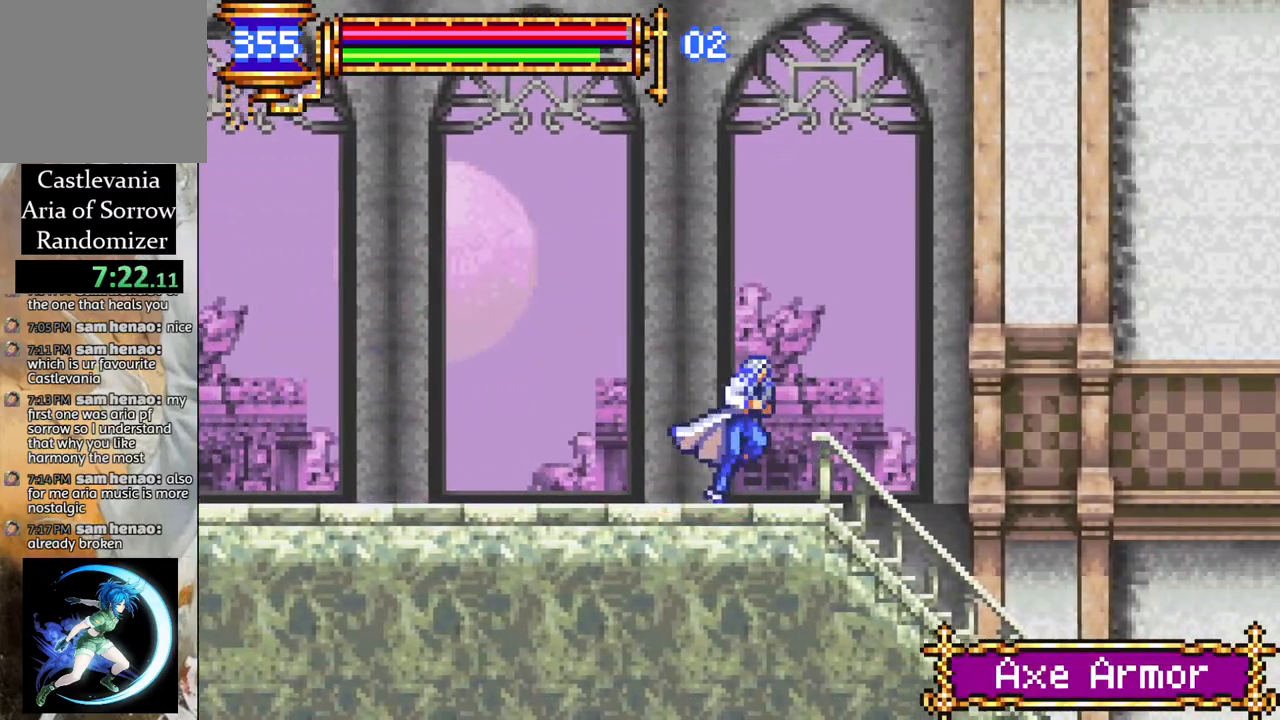
{"buttons": ["CROSS", "DPAD_RIGHT"], "left_stick": "center", "right_stick": "center", "events": [[383, "CROSS", "down"]]}
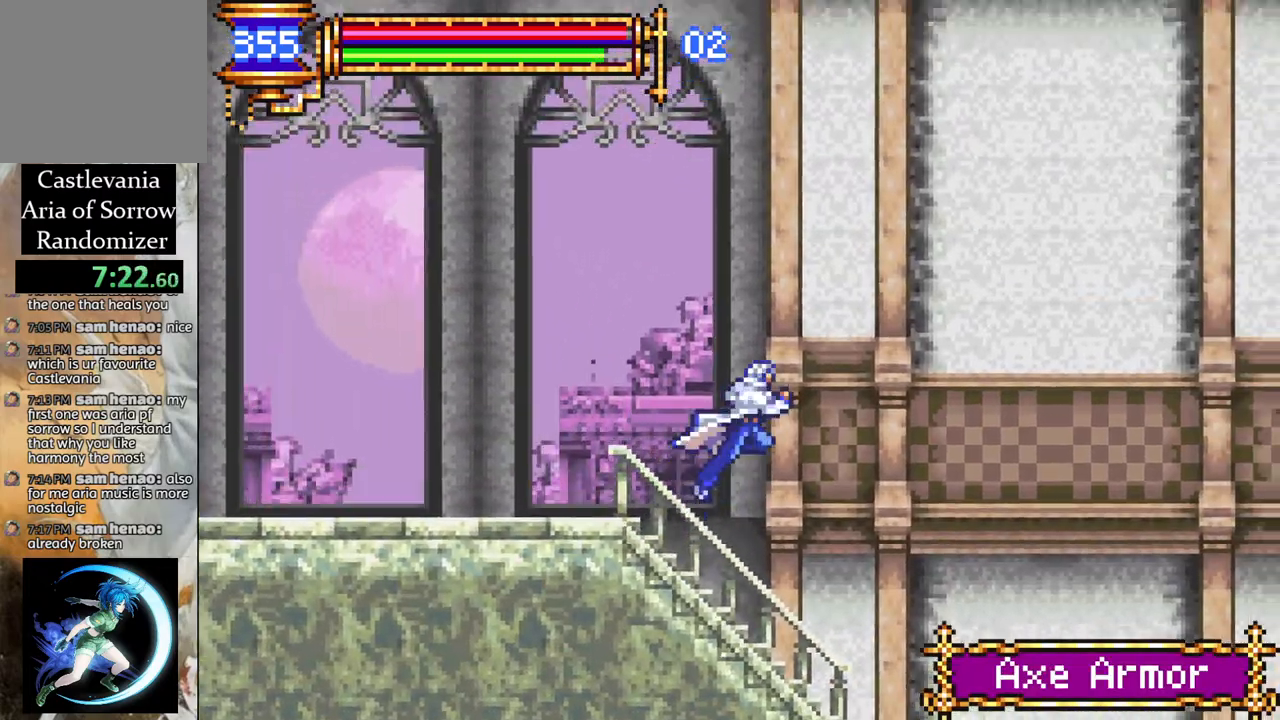
{"buttons": ["CROSS", "DPAD_RIGHT"], "left_stick": "center", "right_stick": "center", "events": [[350, "CROSS", "up"], [433, "CROSS", "down"]]}
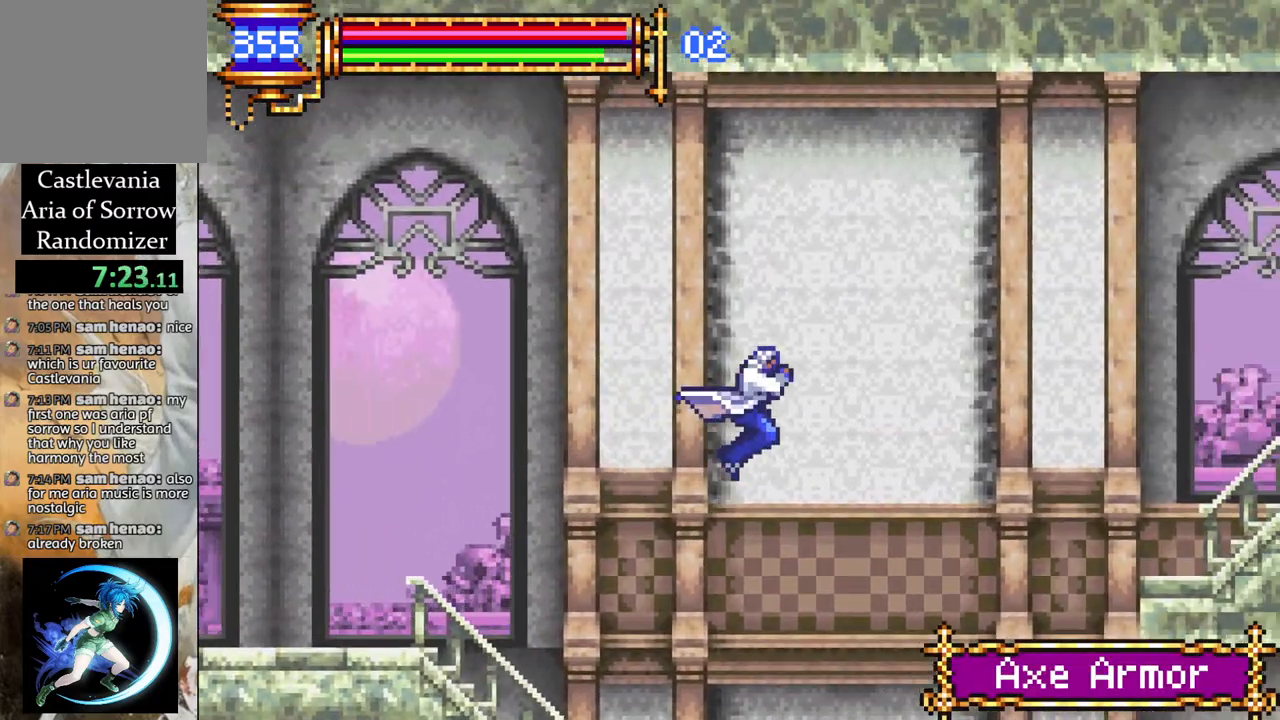
{"buttons": ["CROSS", "R1", "DPAD_RIGHT"], "left_stick": "center", "right_stick": "center", "events": [[300, "R1", "down"]]}
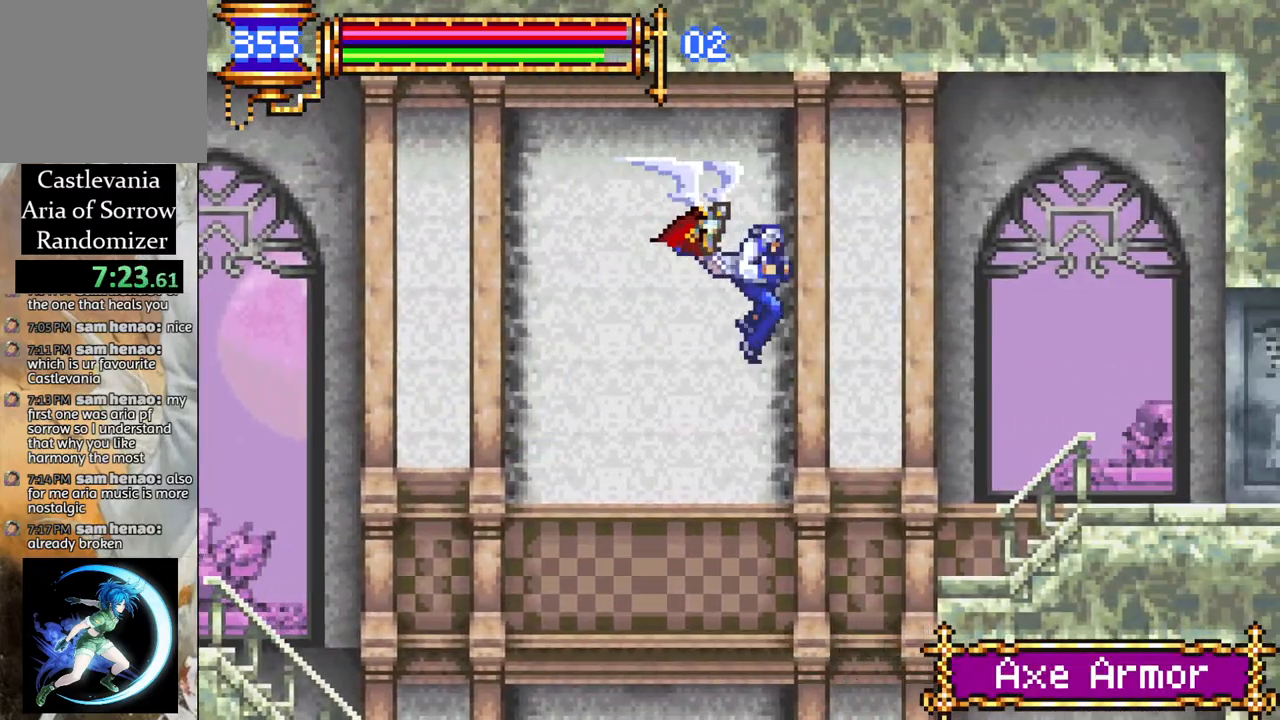
{"buttons": ["DPAD_RIGHT"], "left_stick": "center", "right_stick": "center", "events": [[167, "CROSS", "up"], [200, "R1", "up"]]}
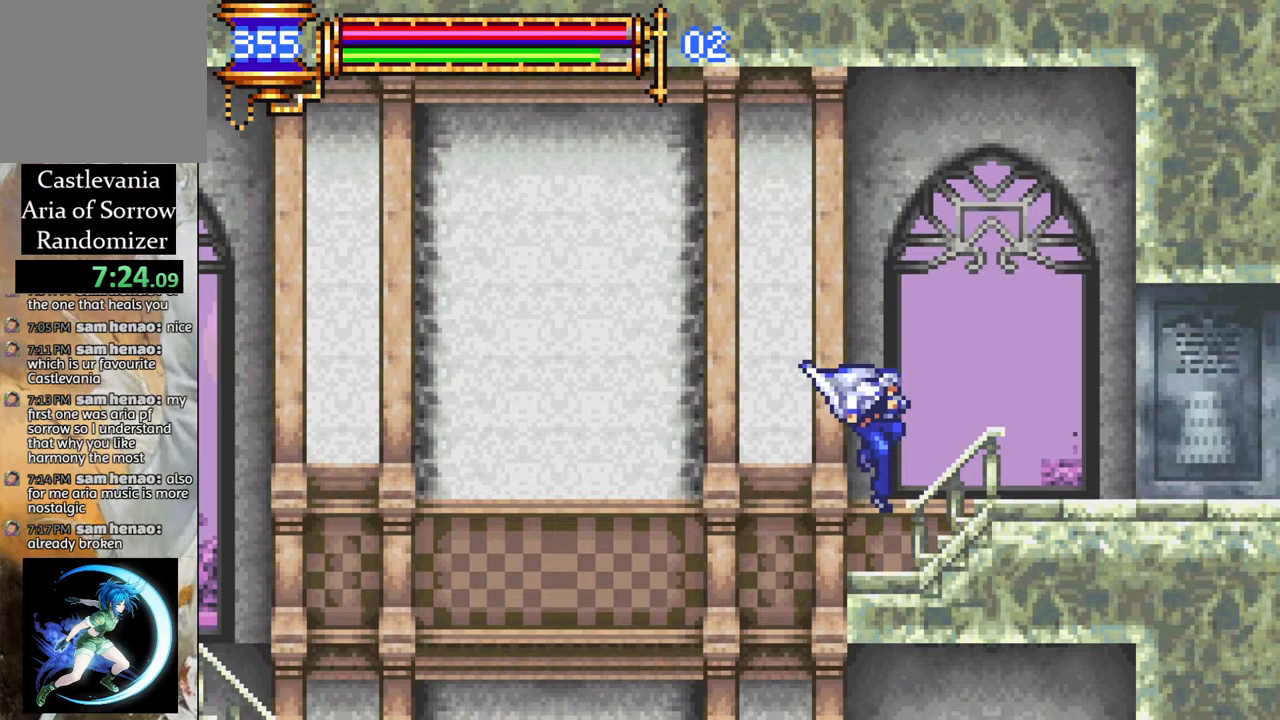
{"buttons": ["DPAD_RIGHT"], "left_stick": "center", "right_stick": "center", "events": [[133, "CROSS", "down"], [217, "CROSS", "up"]]}
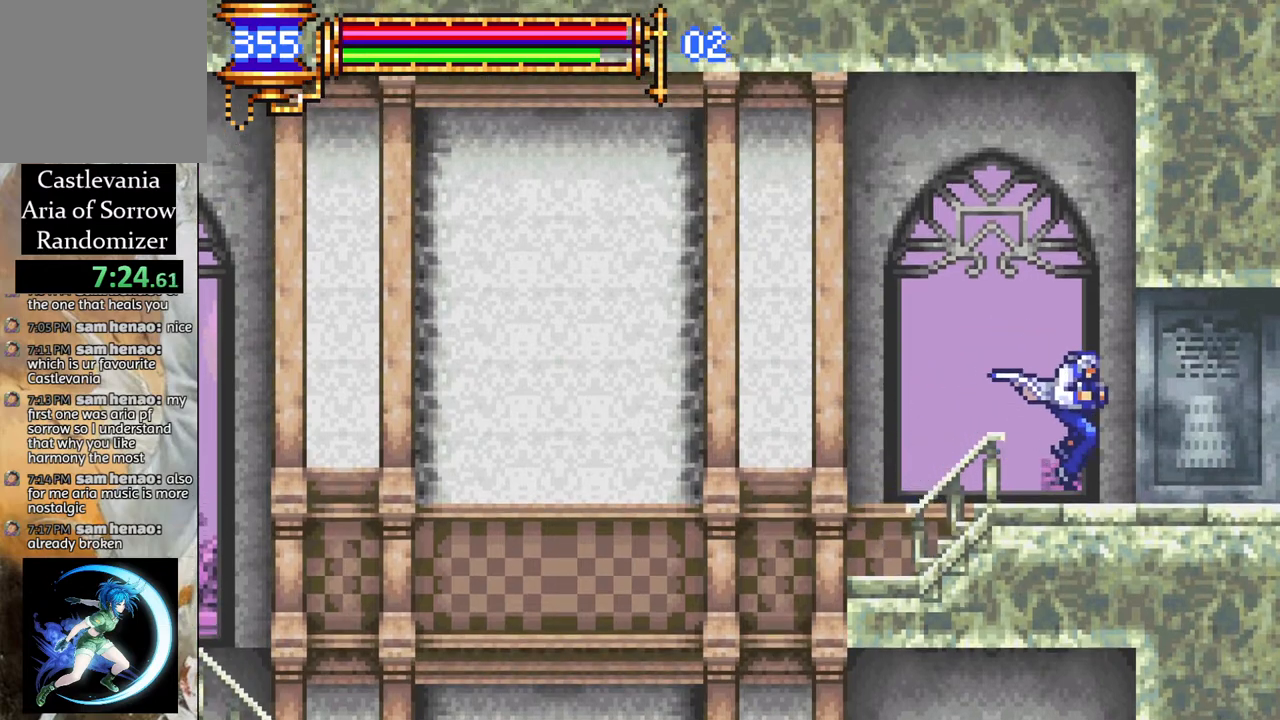
{"buttons": ["DPAD_RIGHT"], "left_stick": "center", "right_stick": "center", "events": []}
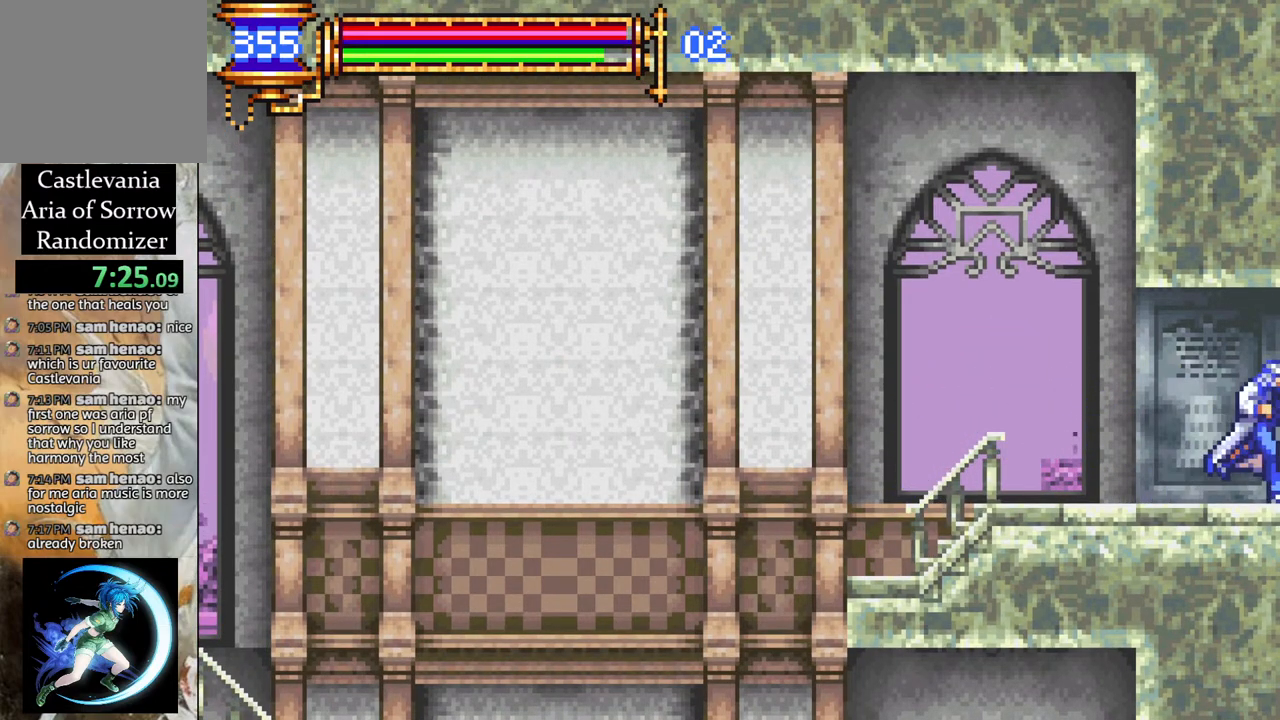
{"buttons": ["DPAD_RIGHT"], "left_stick": "center", "right_stick": "center", "events": []}
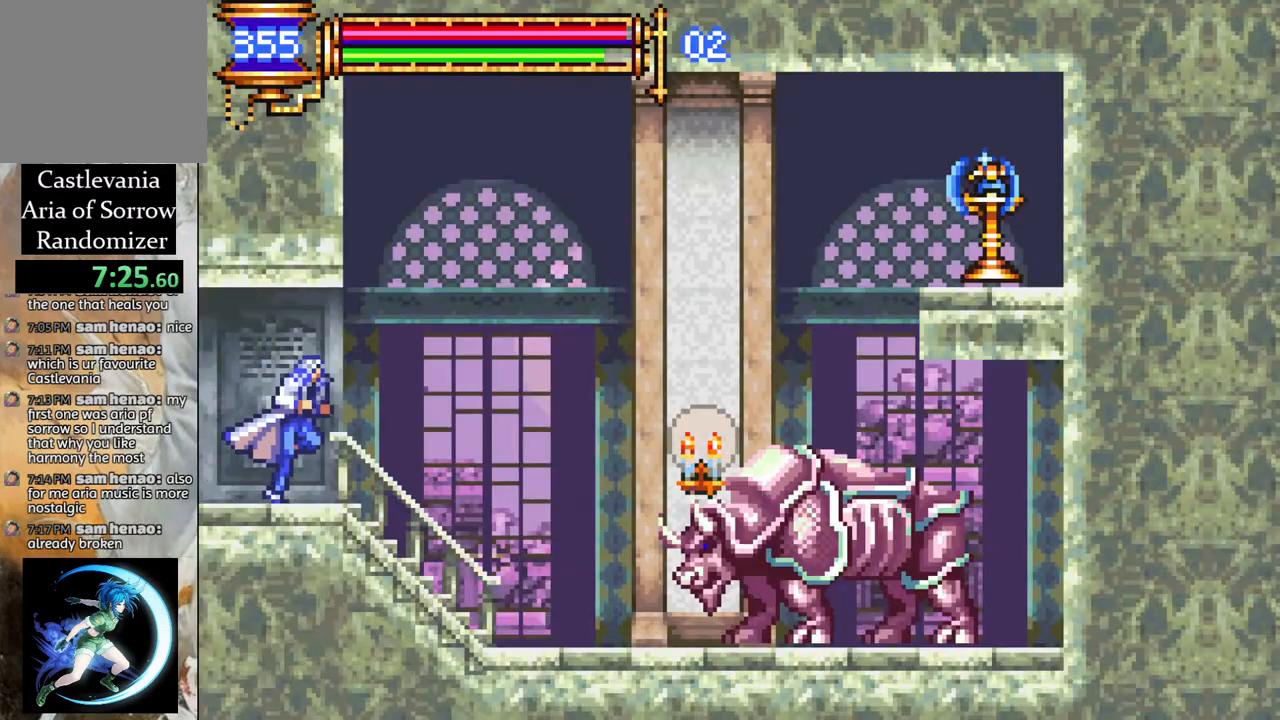
{"buttons": ["CROSS", "DPAD_RIGHT"], "left_stick": "center", "right_stick": "center", "events": [[83, "DPAD_RIGHT", "up"], [200, "DPAD_RIGHT", "down"], [333, "DPAD_RIGHT", "up"], [450, "CROSS", "down"], [450, "DPAD_RIGHT", "down"]]}
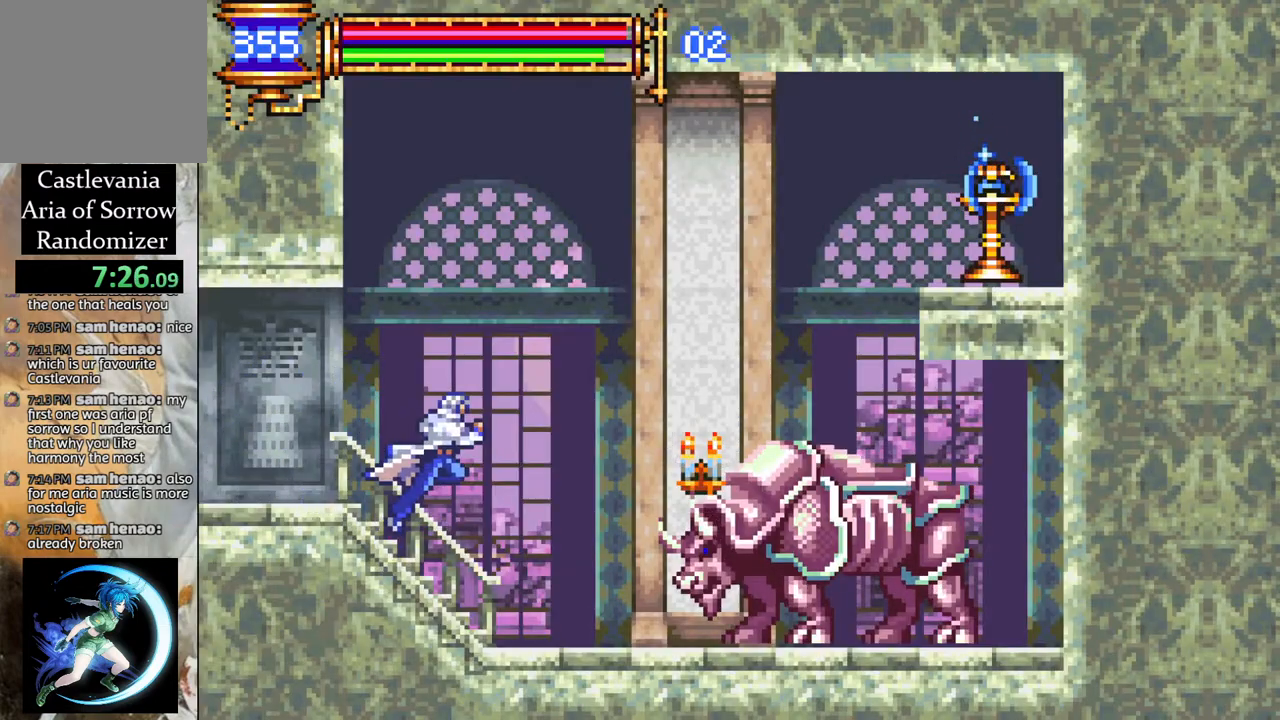
{"buttons": ["CROSS", "DPAD_RIGHT"], "left_stick": "center", "right_stick": "center", "events": [[267, "CROSS", "up"], [350, "CROSS", "down"]]}
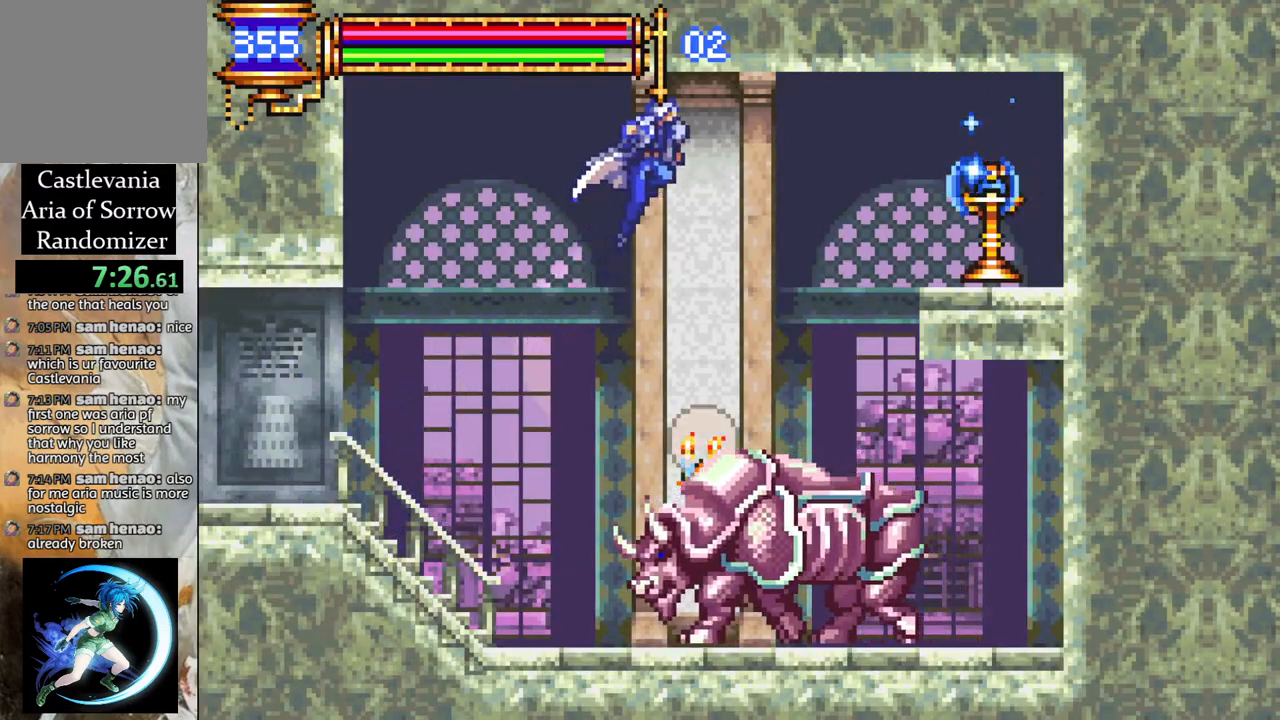
{"buttons": ["DPAD_RIGHT"], "left_stick": "center", "right_stick": "center", "events": [[150, "CROSS", "up"], [200, "CIRCLE", "down"], [417, "CIRCLE", "up"]]}
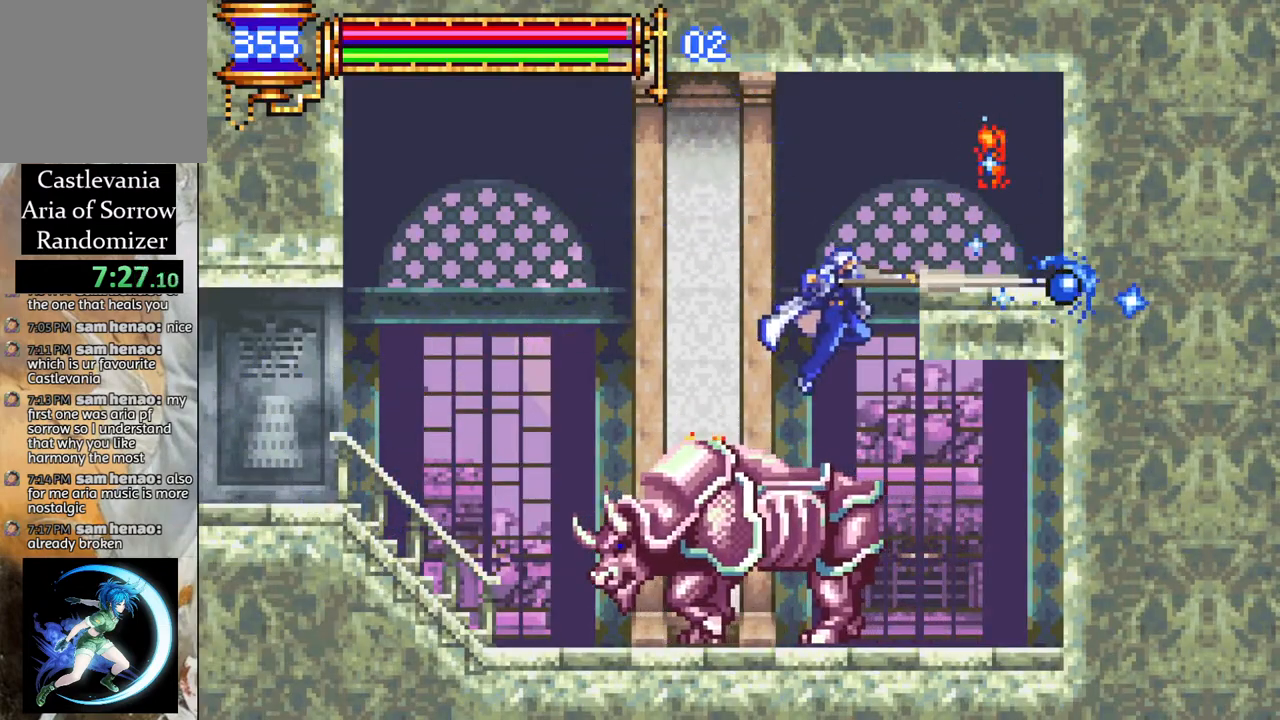
{"buttons": ["DPAD_RIGHT"], "left_stick": "center", "right_stick": "center", "events": []}
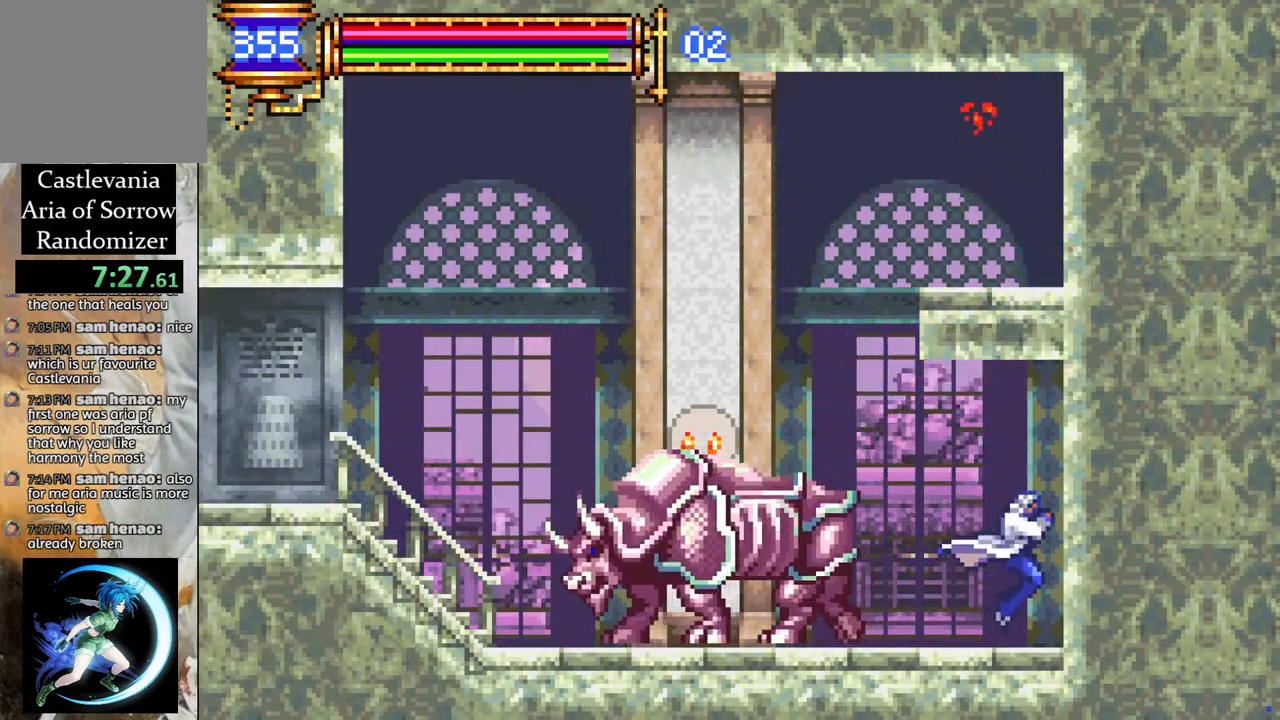
{"buttons": [], "left_stick": "center", "right_stick": "center", "events": [[17, "DPAD_RIGHT", "up"], [150, "DPAD_LEFT", "down"], [233, "DPAD_LEFT", "up"], [367, "DPAD_LEFT", "down"], [467, "DPAD_LEFT", "up"]]}
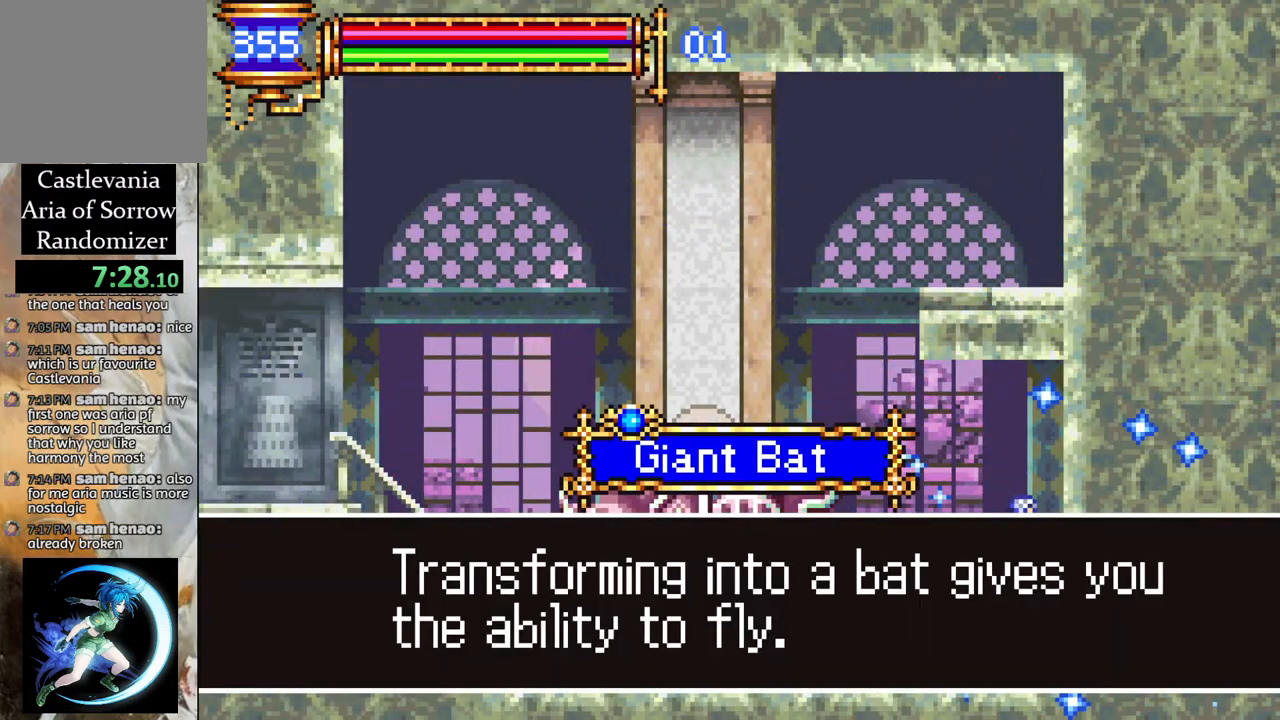
{"buttons": [], "left_stick": "center", "right_stick": "center", "events": []}
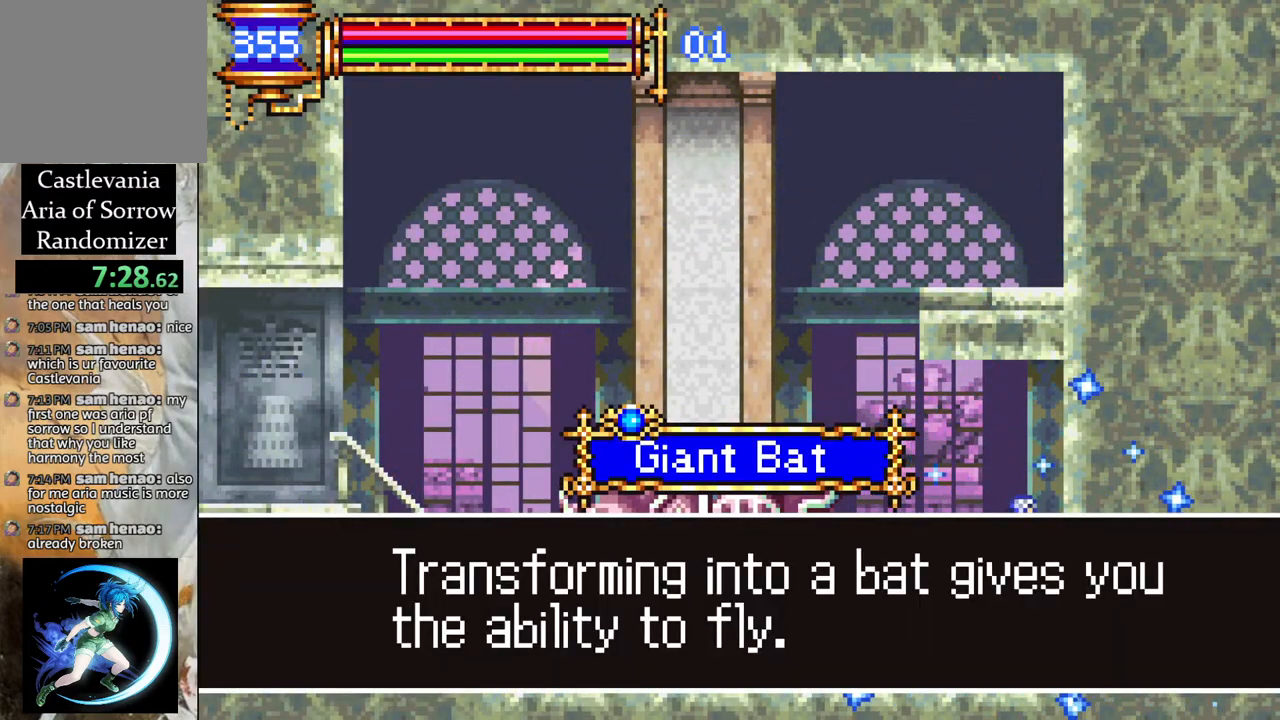
{"buttons": ["CROSS"], "left_stick": "center", "right_stick": "center", "events": [[200, "DPAD_LEFT", "down"], [283, "DPAD_LEFT", "up"], [467, "CROSS", "down"]]}